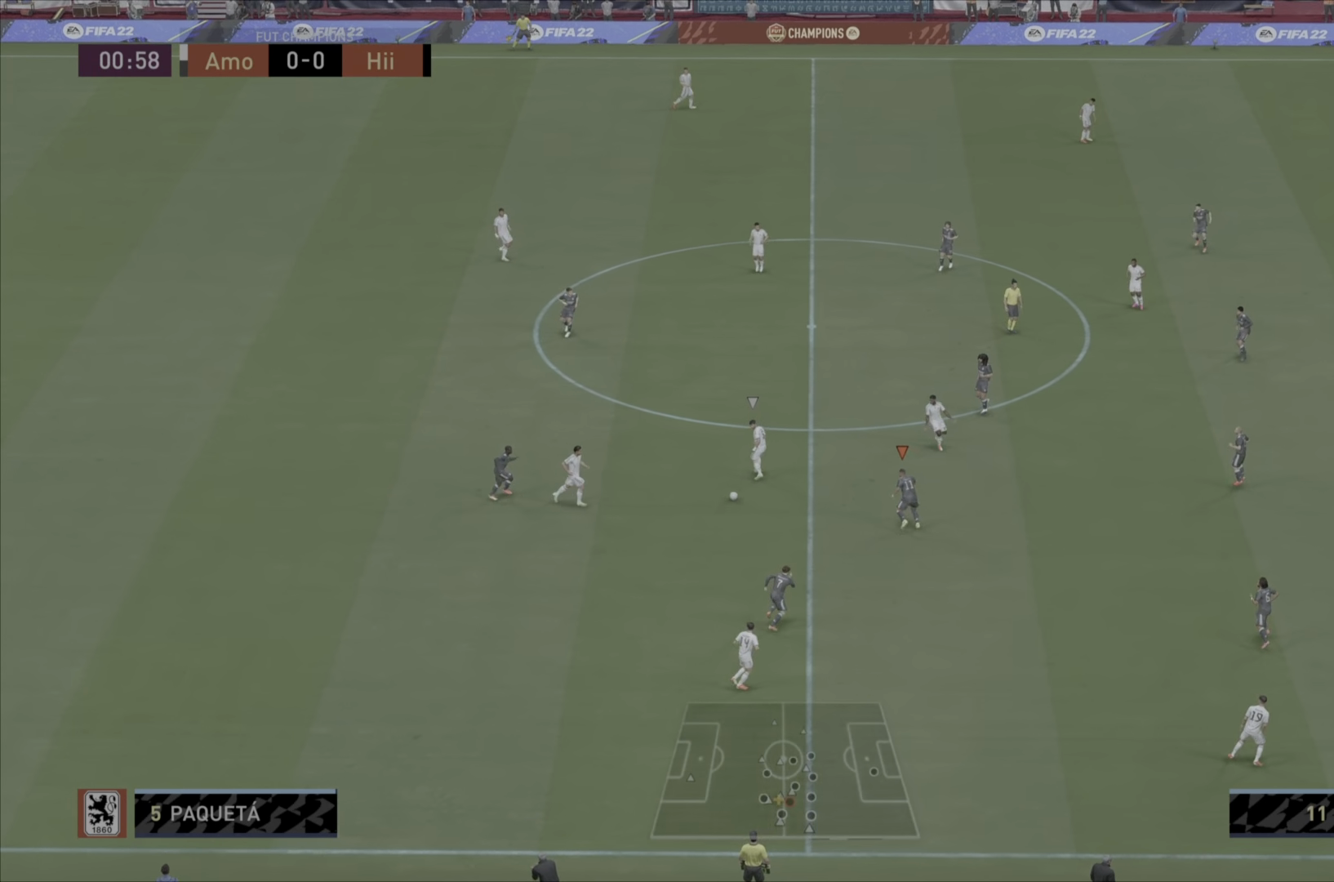
Gameplay with a controller (PlayStation layout); each line is a JSON object with the inputs held at the frame after it. "button_events" lists button changes between this image and that frame as [ms after this image, input, new state], when the widget could be followed in between (sticks are given only as held states). Not read: L3 R3.
{"buttons": ["R2"], "left_stick": "up-left", "right_stick": "center", "button_events": []}
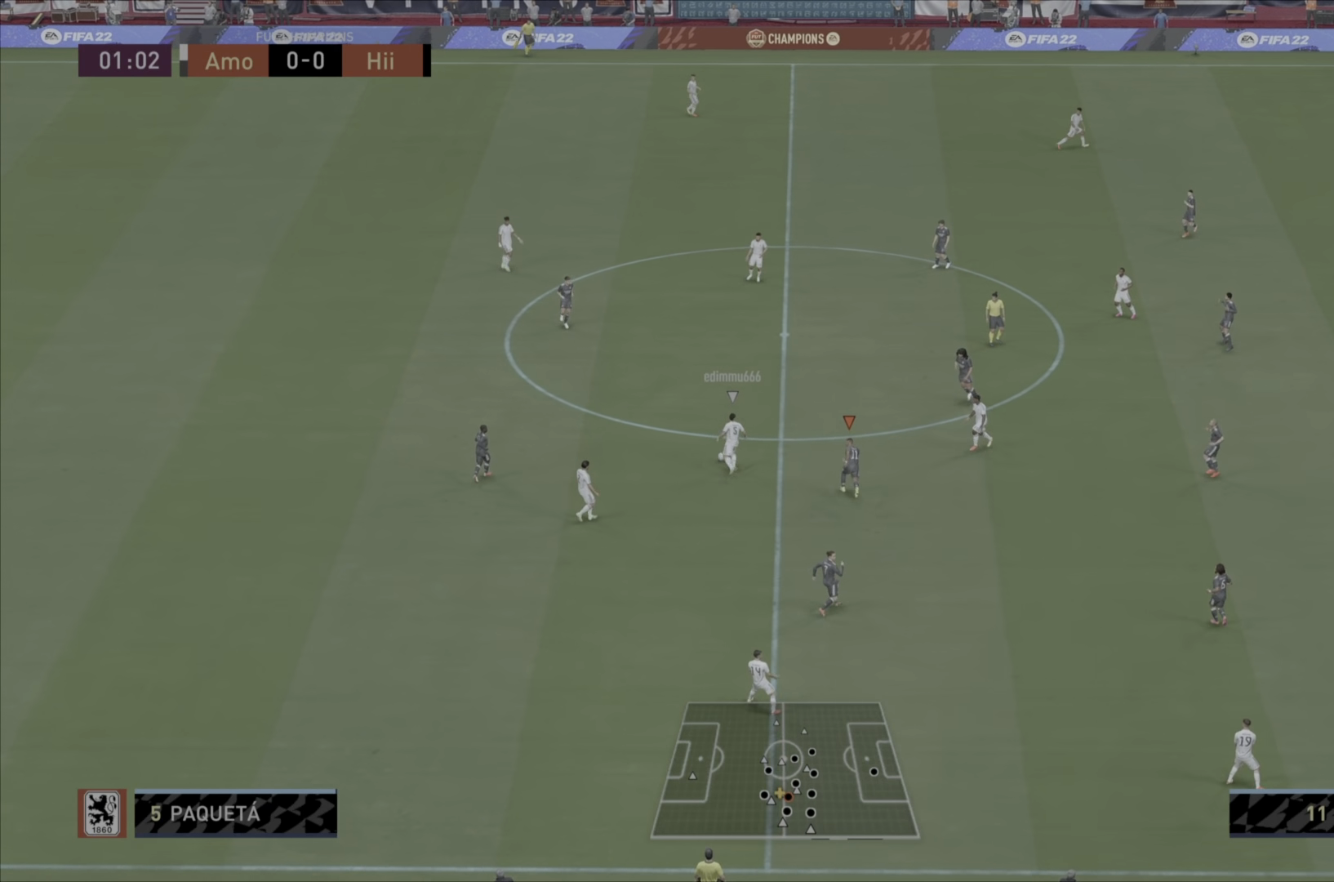
{"buttons": ["CIRCLE", "R2"], "left_stick": "up", "right_stick": "center", "button_events": [[317, "CIRCLE", "down"]]}
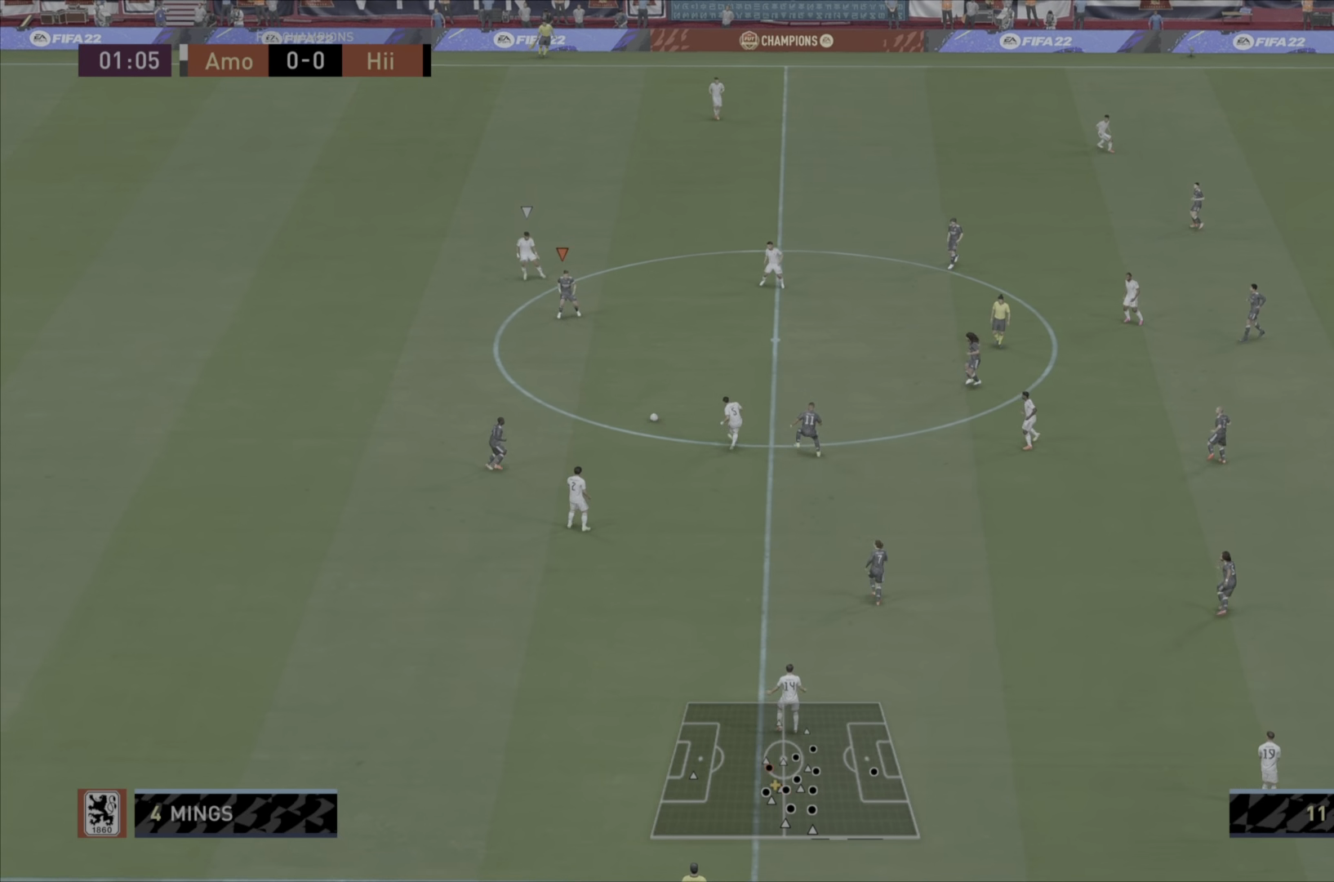
{"buttons": ["R2"], "left_stick": "down-left", "right_stick": "center", "button_events": [[66, "CIRCLE", "up"], [100, "L1", "down"], [333, "L1", "up"]]}
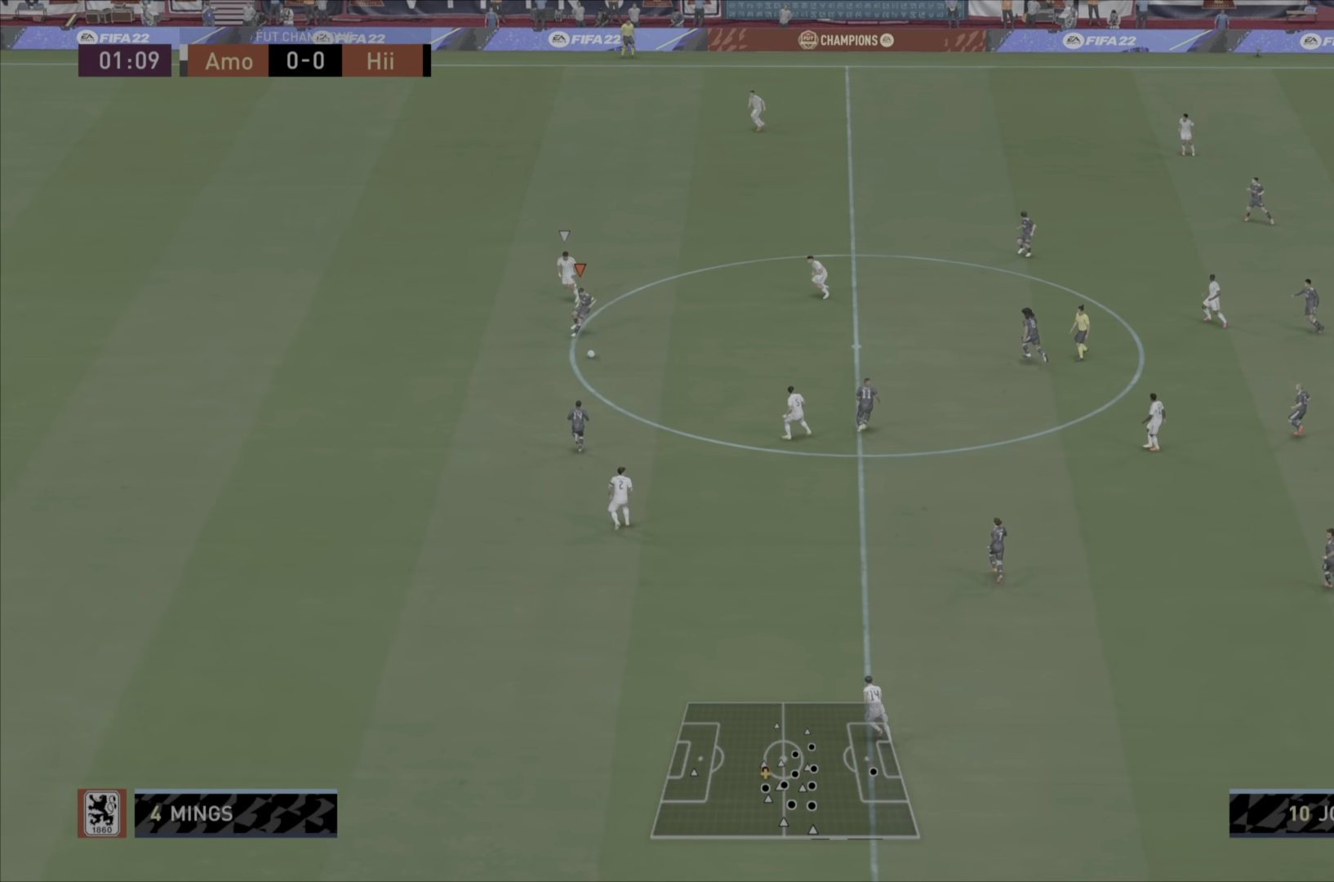
{"buttons": ["R2"], "left_stick": "down-left", "right_stick": "center", "button_events": []}
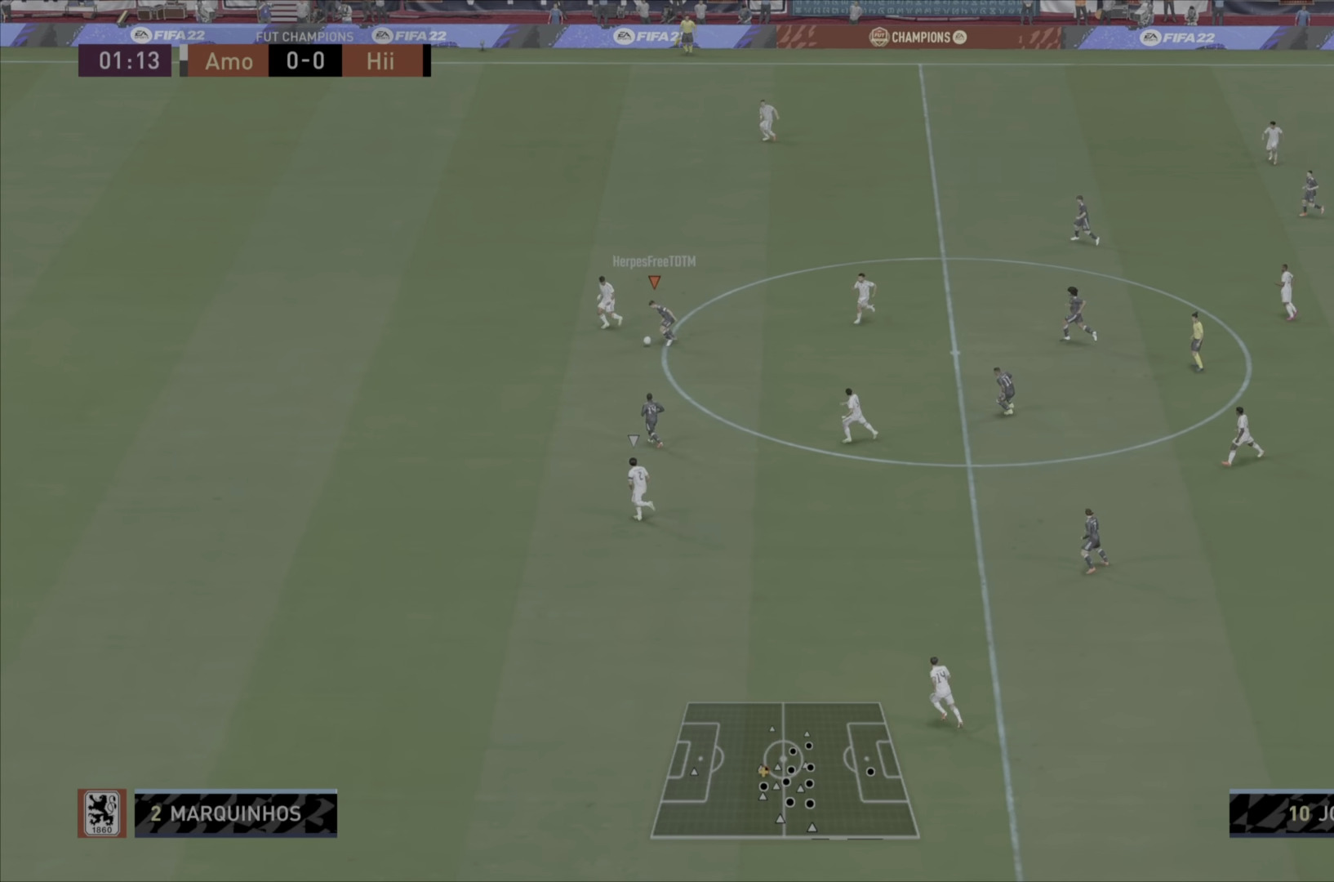
{"buttons": [], "left_stick": "down", "right_stick": "down", "button_events": [[483, "R2", "up"]]}